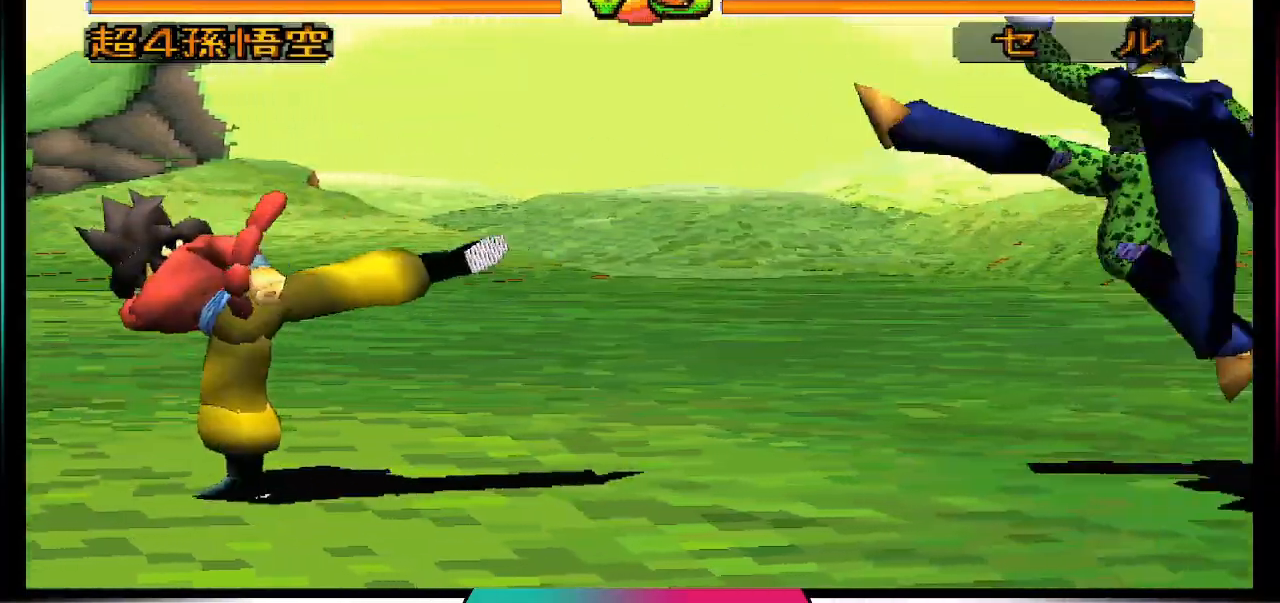
Gameplay with a controller (PlayStation layout); each line is a JSON object with the inputs held at the frame after it. "events" lists button and stick changes between this image and that frame as [ms after this image, input, new state], when the widget could be followed in between. Not read: L3 R3 right_stick.
{"buttons": [], "left_stick": "center", "events": []}
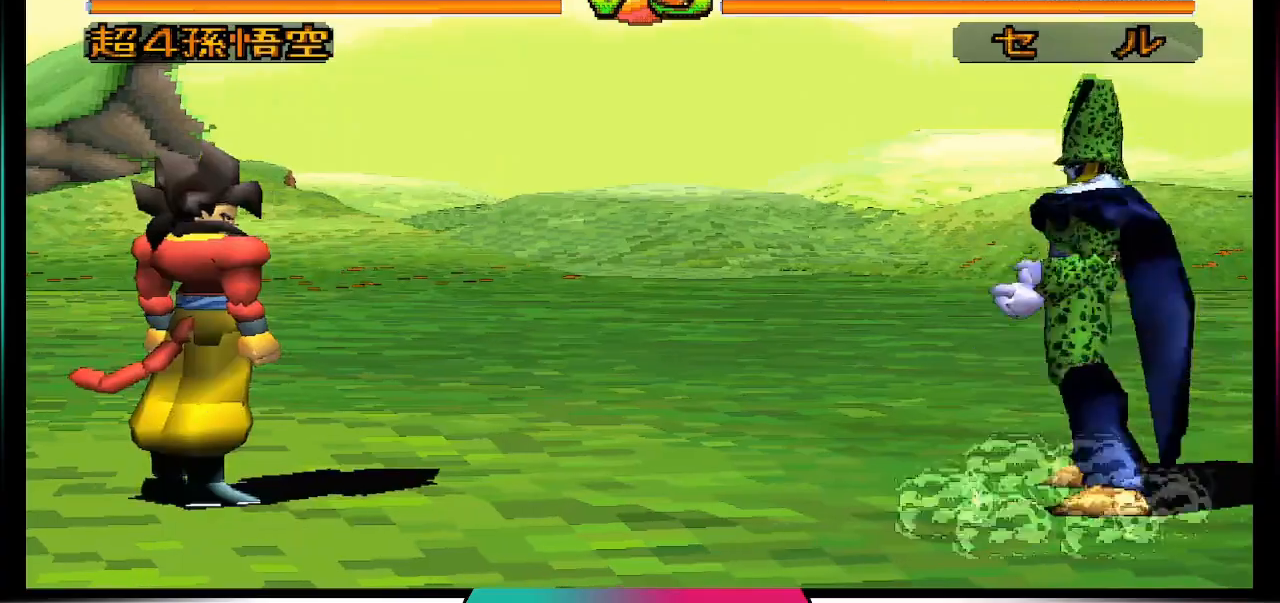
{"buttons": [], "left_stick": "center", "events": [[133, "DPAD_RIGHT", "down"], [200, "DPAD_RIGHT", "up"], [233, "DPAD_RIGHT", "down"], [300, "SQUARE", "down"], [400, "DPAD_RIGHT", "up"], [467, "SQUARE", "up"]]}
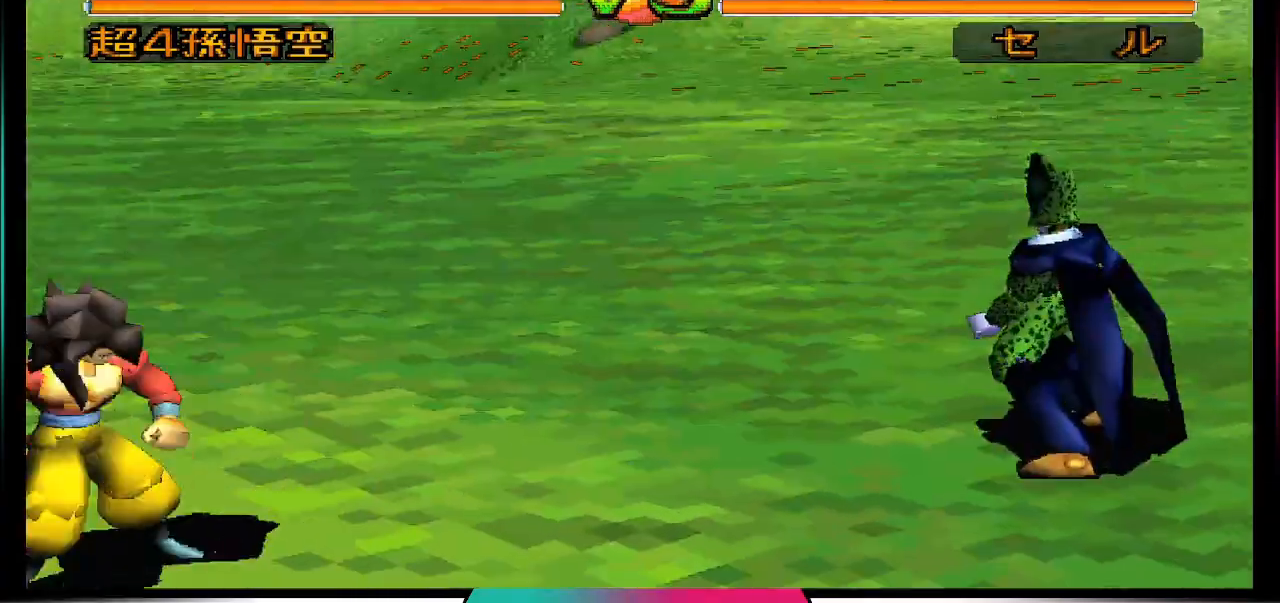
{"buttons": [], "left_stick": "center", "events": []}
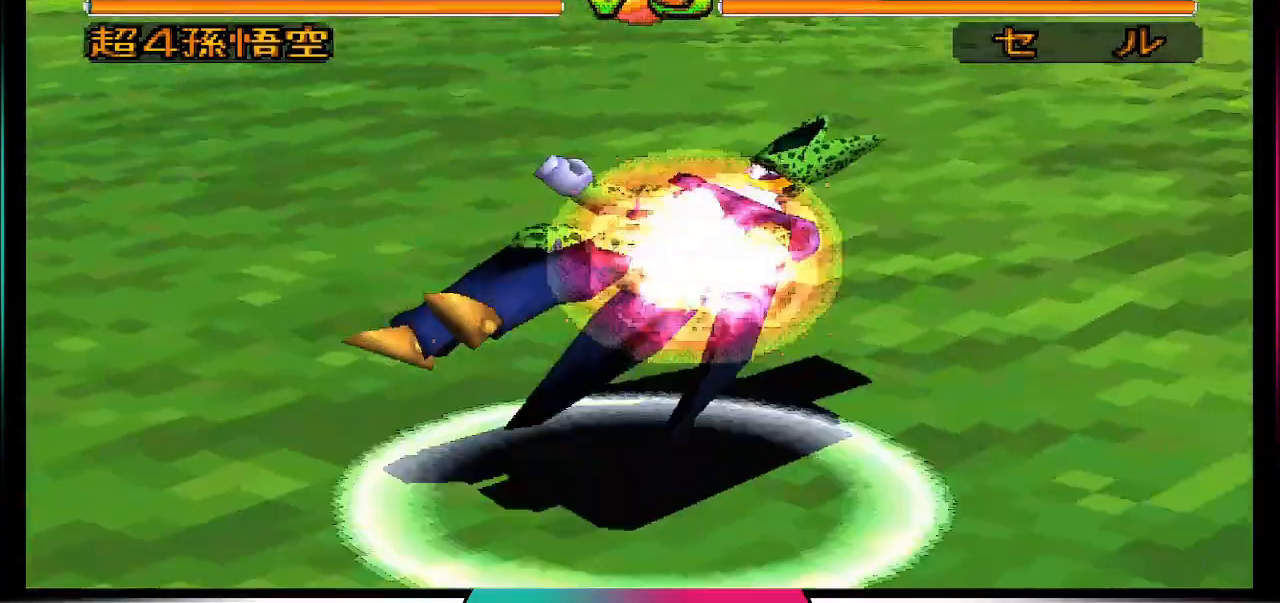
{"buttons": ["TRIANGLE"], "left_stick": "center", "events": [[433, "TRIANGLE", "down"]]}
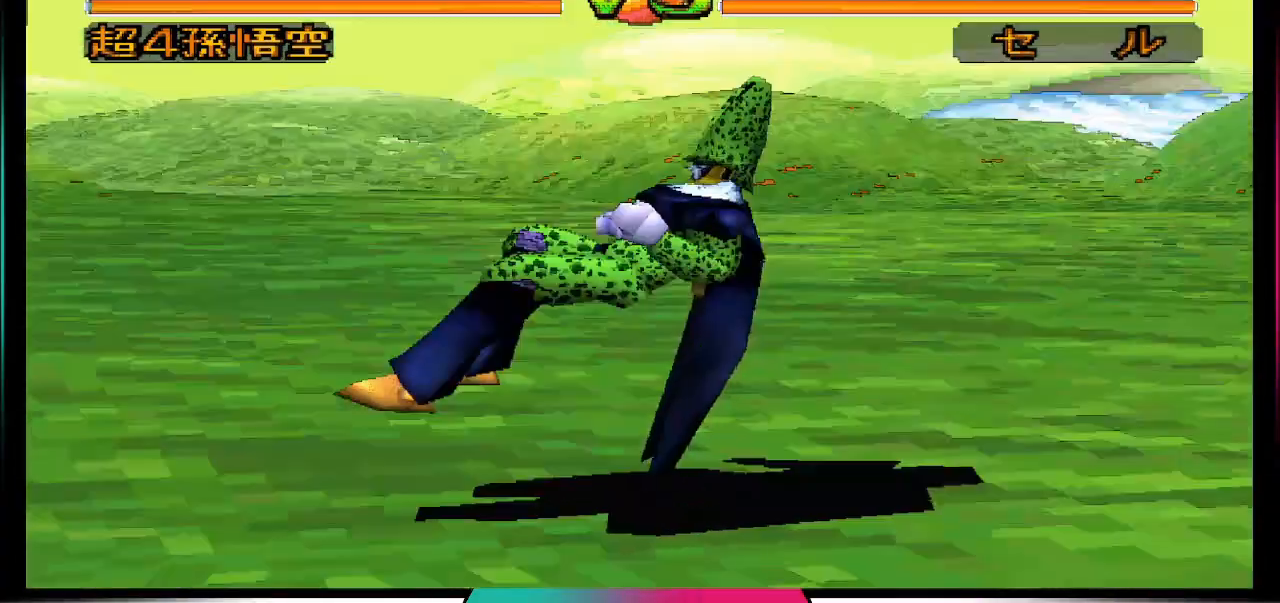
{"buttons": [], "left_stick": "center", "events": [[67, "TRIANGLE", "up"]]}
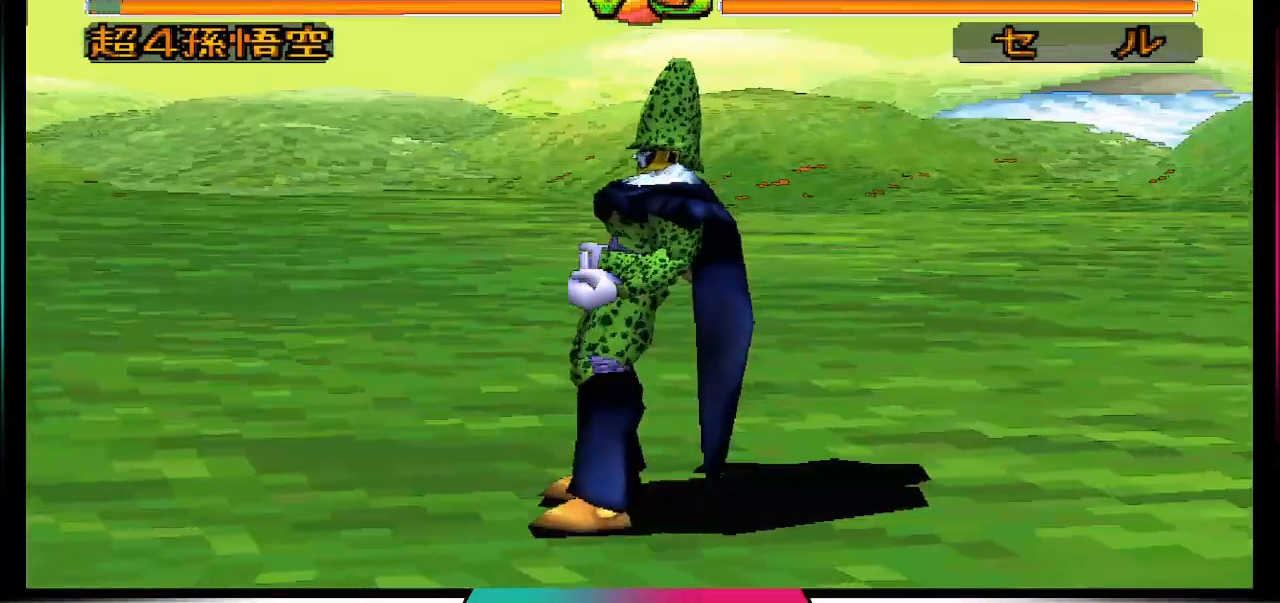
{"buttons": [], "left_stick": "center", "events": [[267, "CROSS", "down"], [267, "SQUARE", "down"], [500, "CROSS", "up"], [500, "SQUARE", "up"]]}
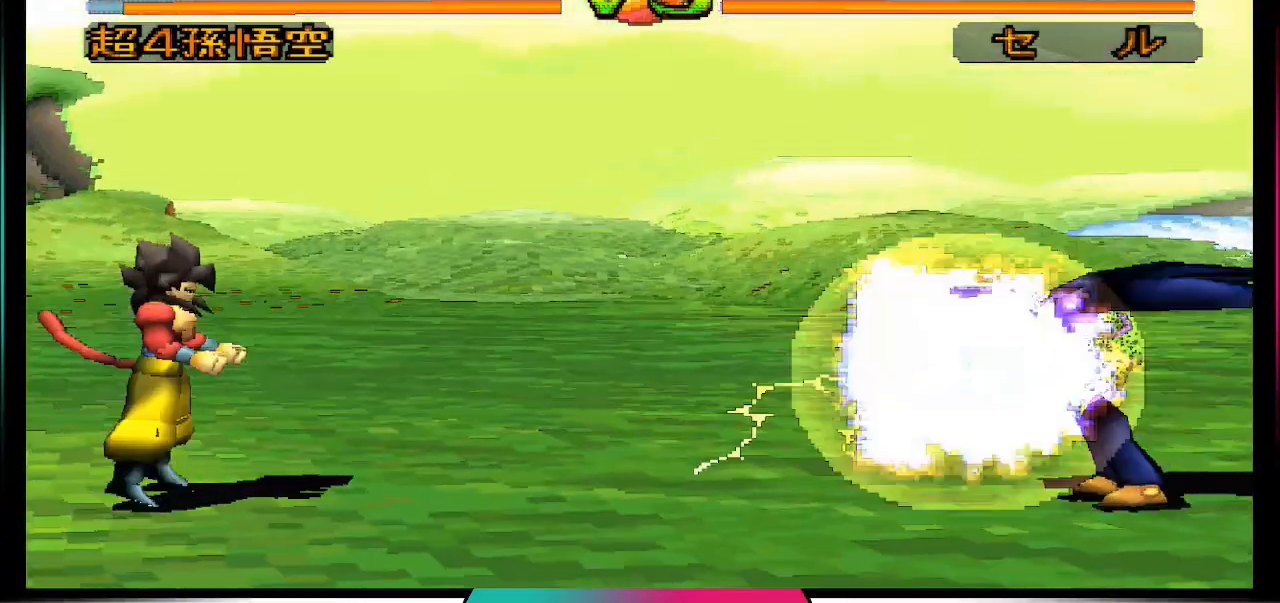
{"buttons": ["TRIANGLE", "DPAD_RIGHT"], "left_stick": "center", "events": [[267, "DPAD_DOWN", "down"], [400, "DPAD_DOWN", "up"], [400, "DPAD_RIGHT", "down"], [500, "TRIANGLE", "down"]]}
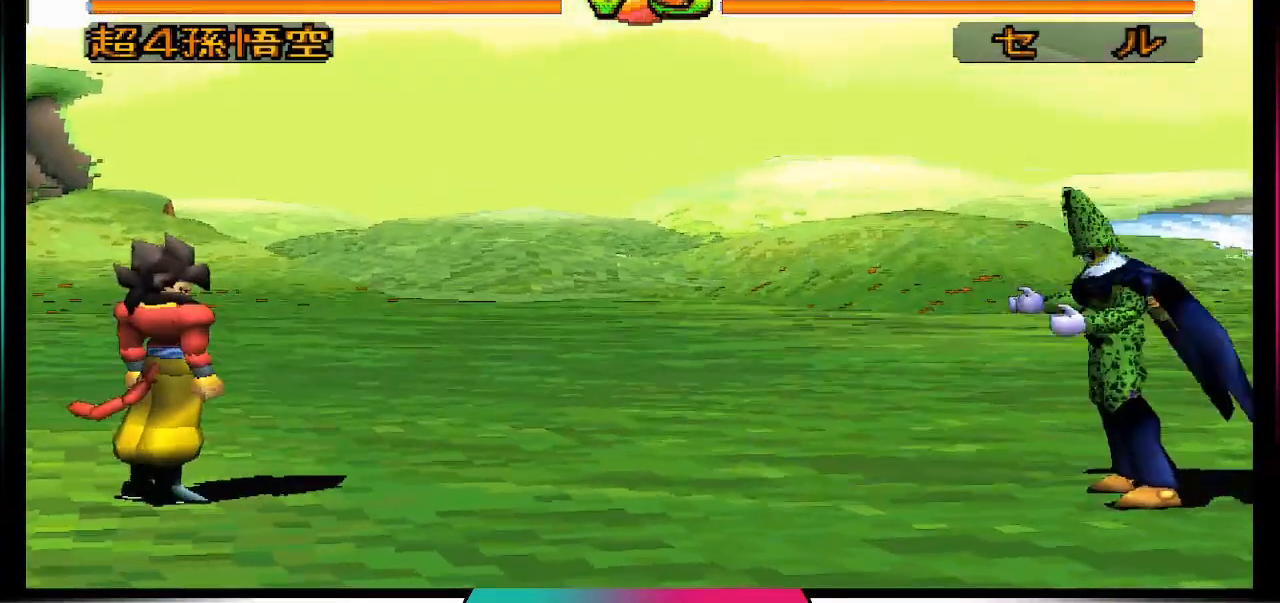
{"buttons": [], "left_stick": "center", "events": [[100, "DPAD_RIGHT", "up"], [167, "TRIANGLE", "up"]]}
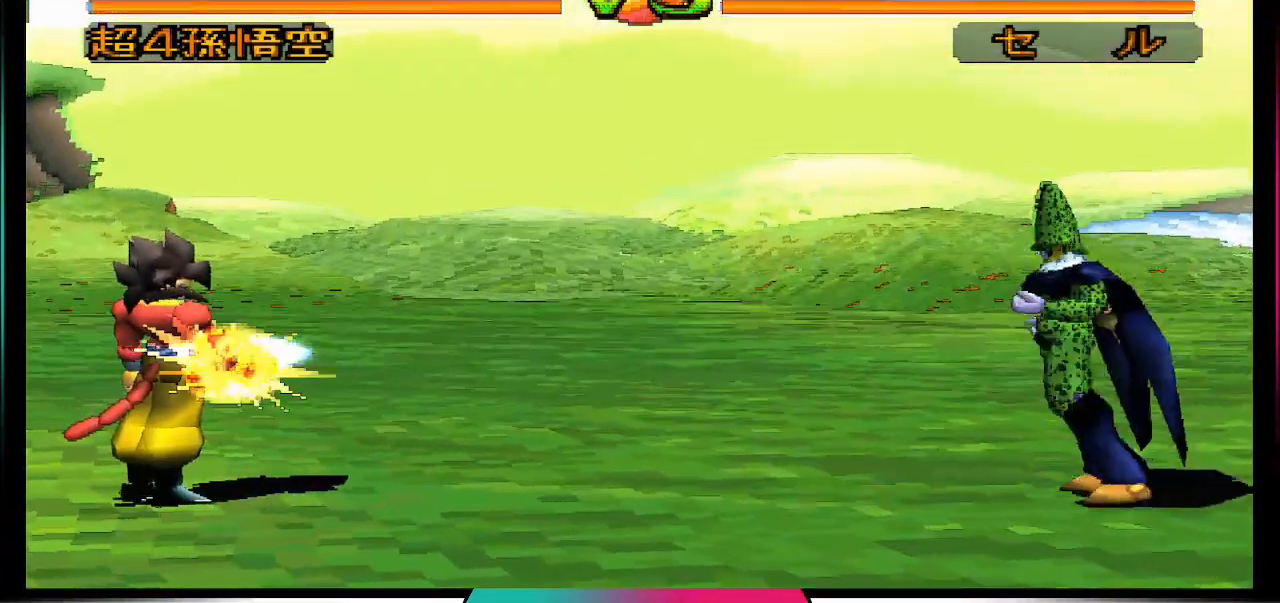
{"buttons": [], "left_stick": "center", "events": []}
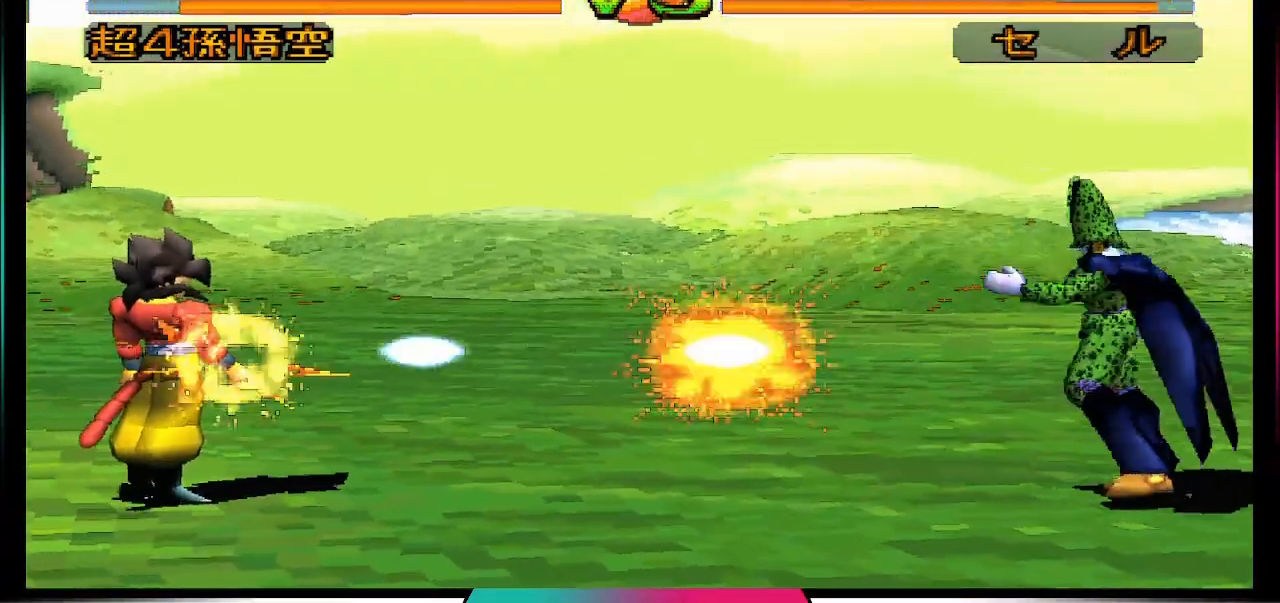
{"buttons": [], "left_stick": "center", "events": []}
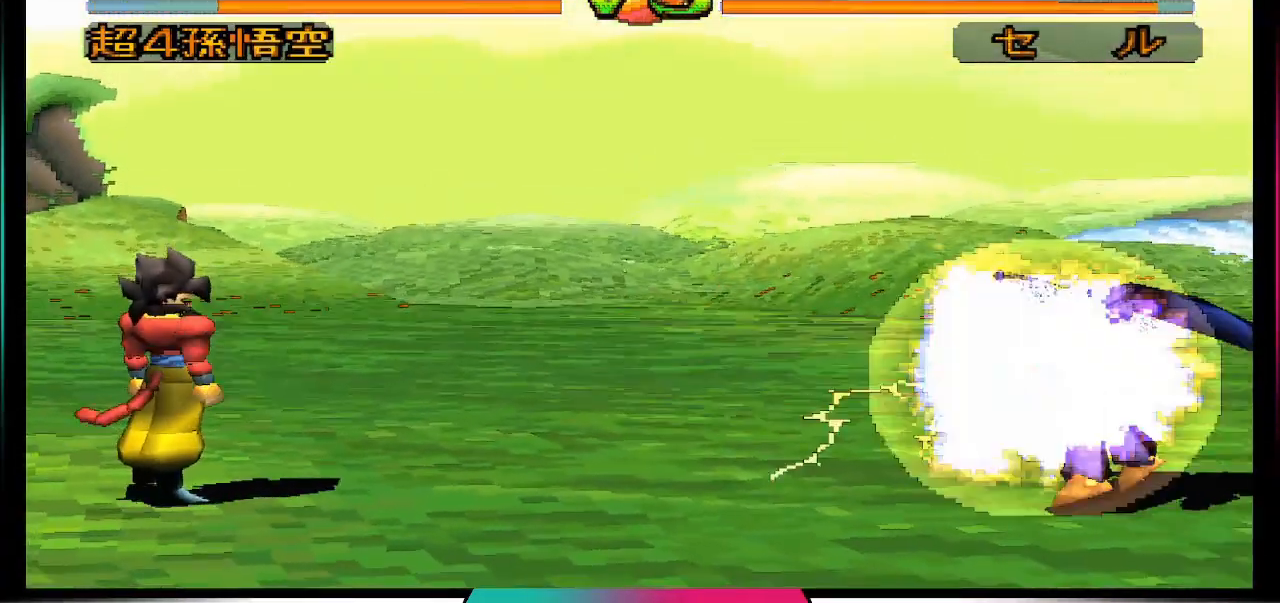
{"buttons": ["DPAD_UP", "DPAD_RIGHT"], "left_stick": "center", "events": [[200, "DPAD_RIGHT", "down"], [267, "DPAD_UP", "down"]]}
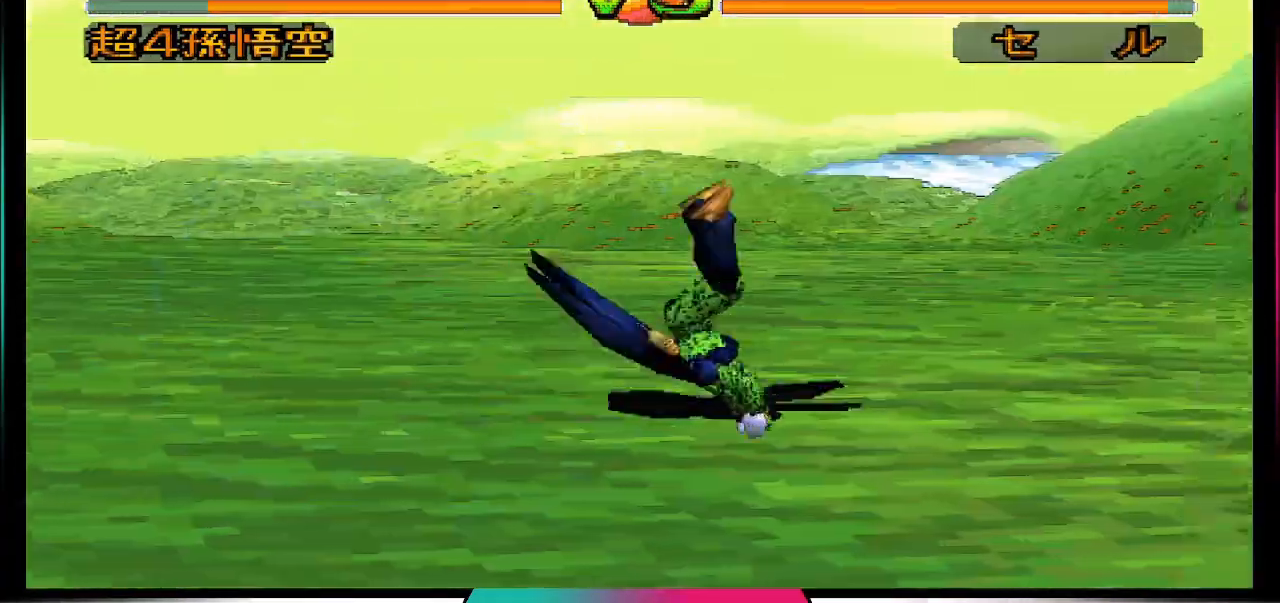
{"buttons": ["CIRCLE"], "left_stick": "center", "events": [[200, "DPAD_RIGHT", "up"], [200, "DPAD_UP", "up"], [433, "CIRCLE", "down"]]}
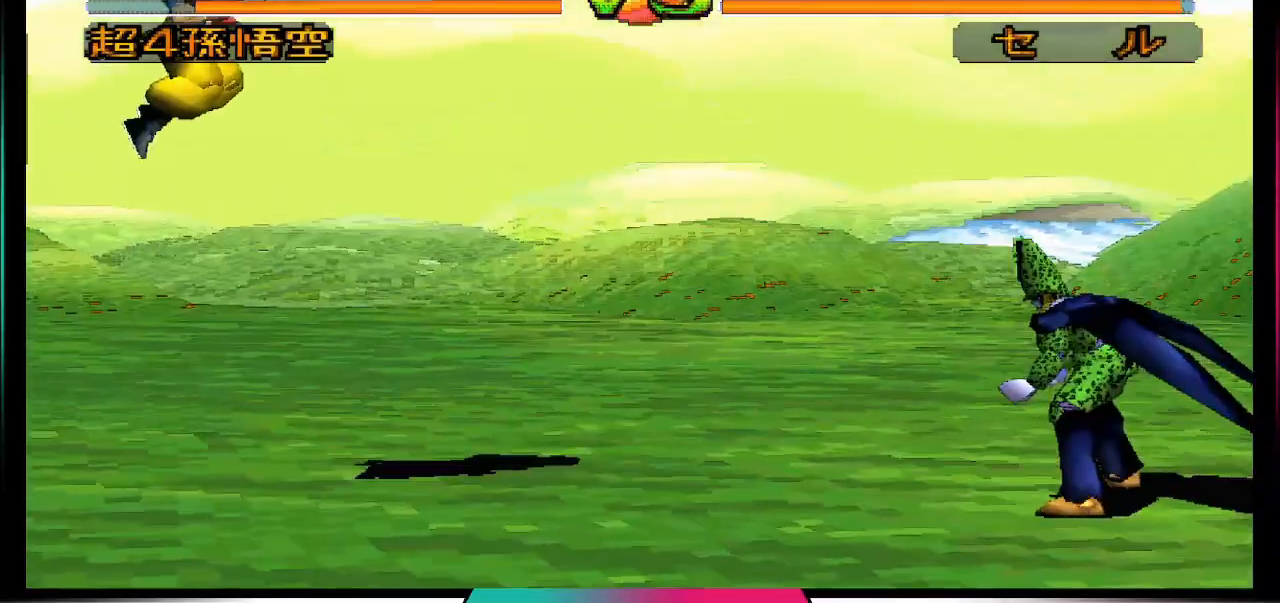
{"buttons": [], "left_stick": "center", "events": [[67, "CIRCLE", "up"]]}
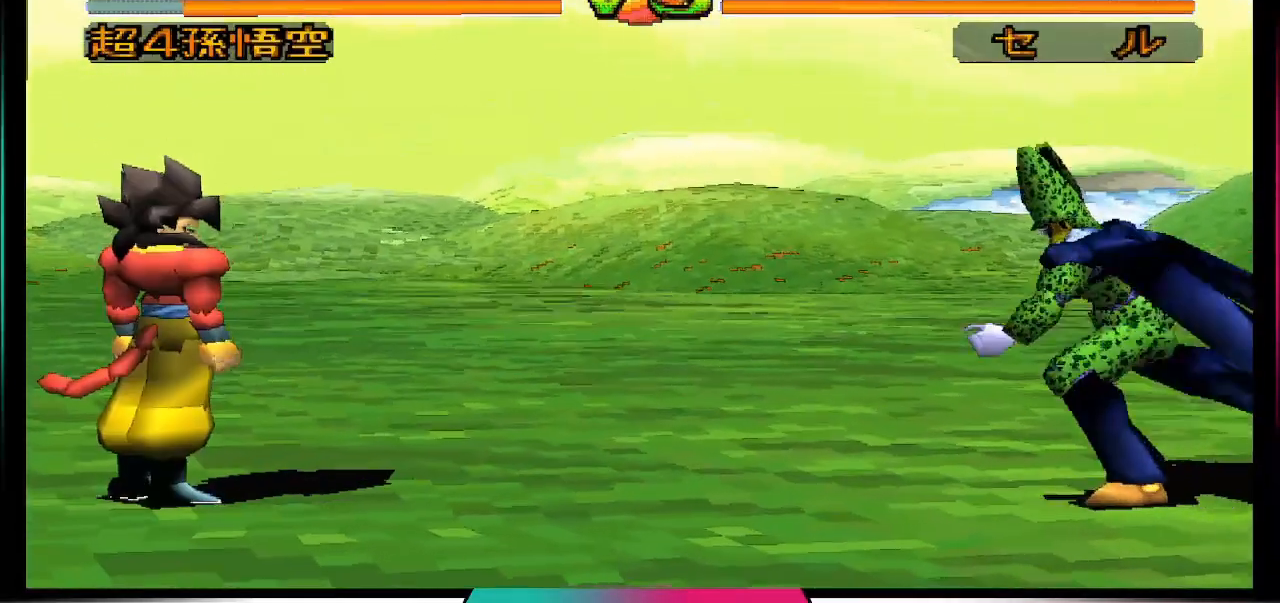
{"buttons": [], "left_stick": "center", "events": []}
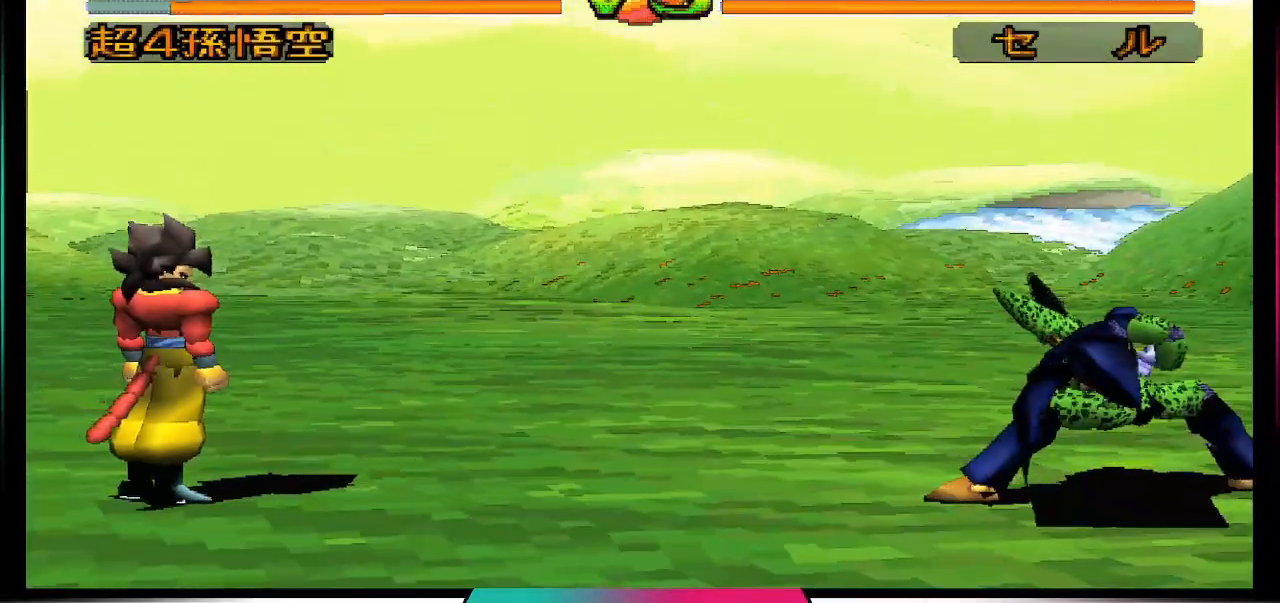
{"buttons": ["DPAD_UP"], "left_stick": "center", "events": [[200, "DPAD_UP", "down"]]}
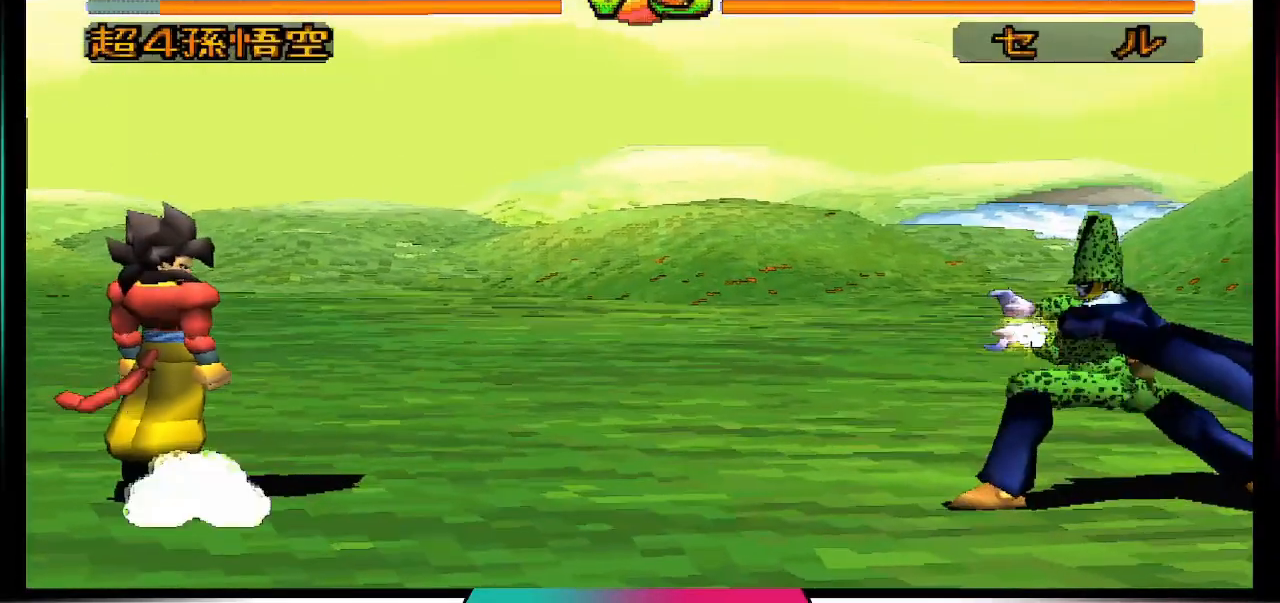
{"buttons": ["DPAD_UP"], "left_stick": "center", "events": []}
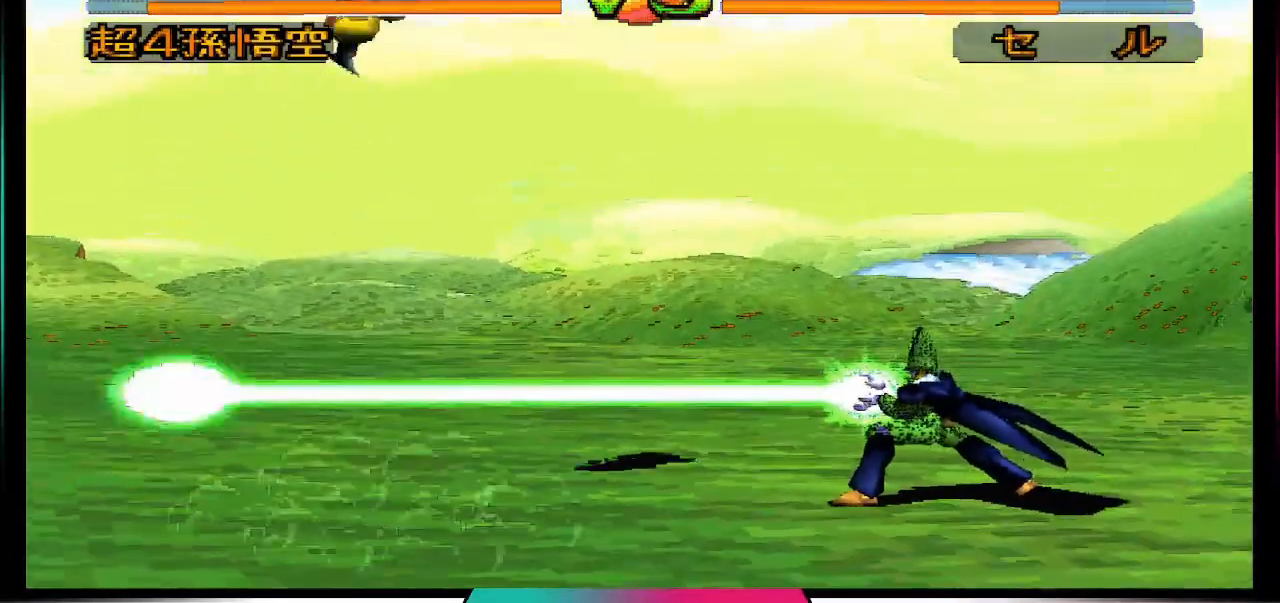
{"buttons": [], "left_stick": "center", "events": [[67, "DPAD_UP", "up"], [300, "TRIANGLE", "down"], [400, "TRIANGLE", "up"]]}
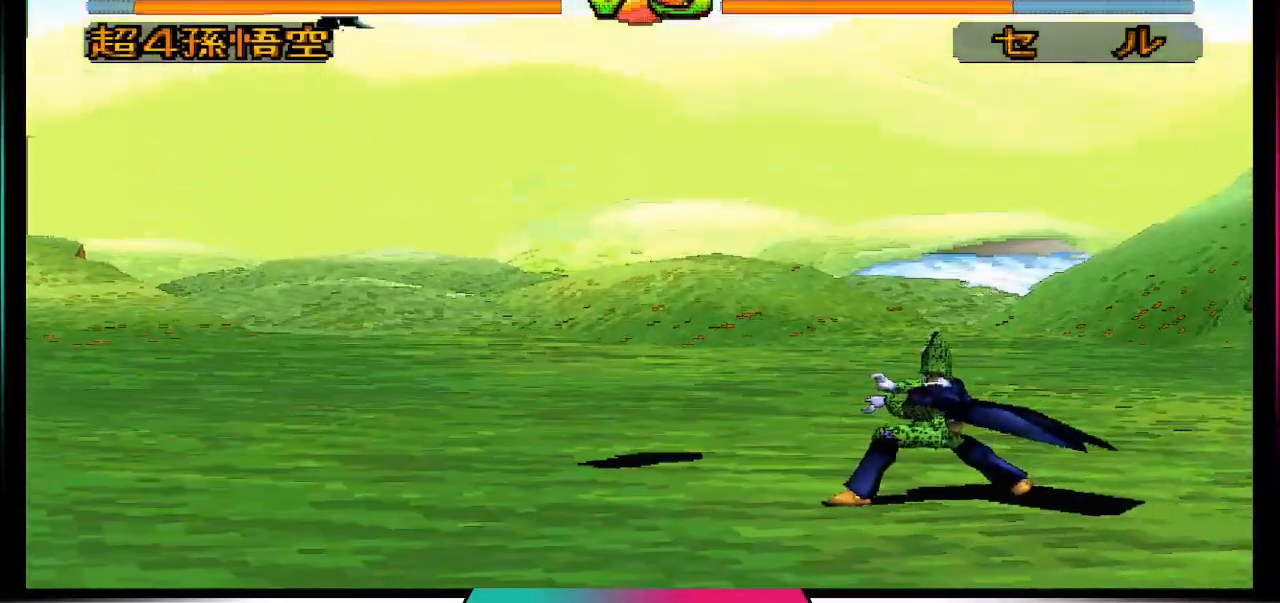
{"buttons": ["DPAD_DOWN"], "left_stick": "center", "events": [[133, "DPAD_DOWN", "down"]]}
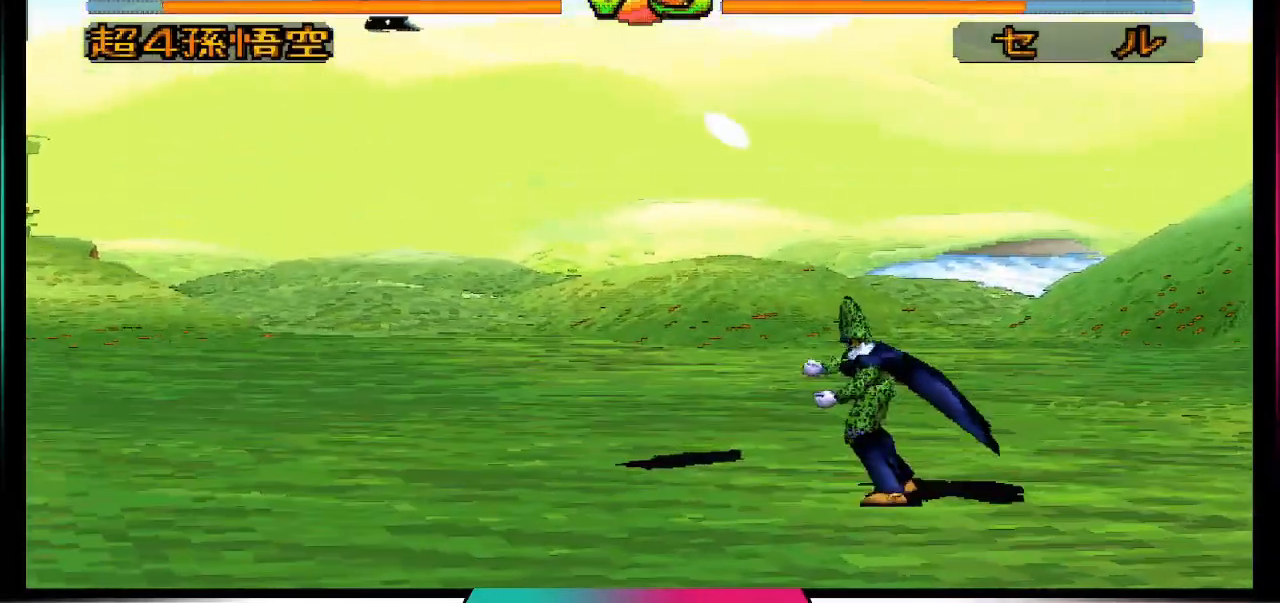
{"buttons": ["DPAD_DOWN"], "left_stick": "center", "events": []}
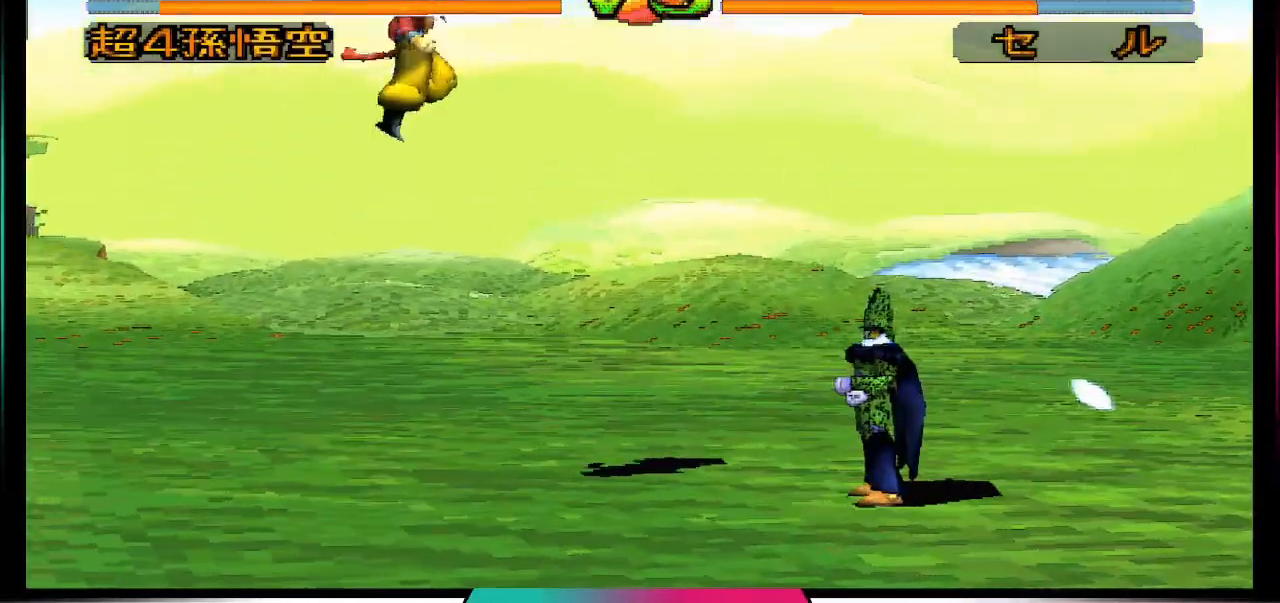
{"buttons": ["DPAD_DOWN"], "left_stick": "center", "events": []}